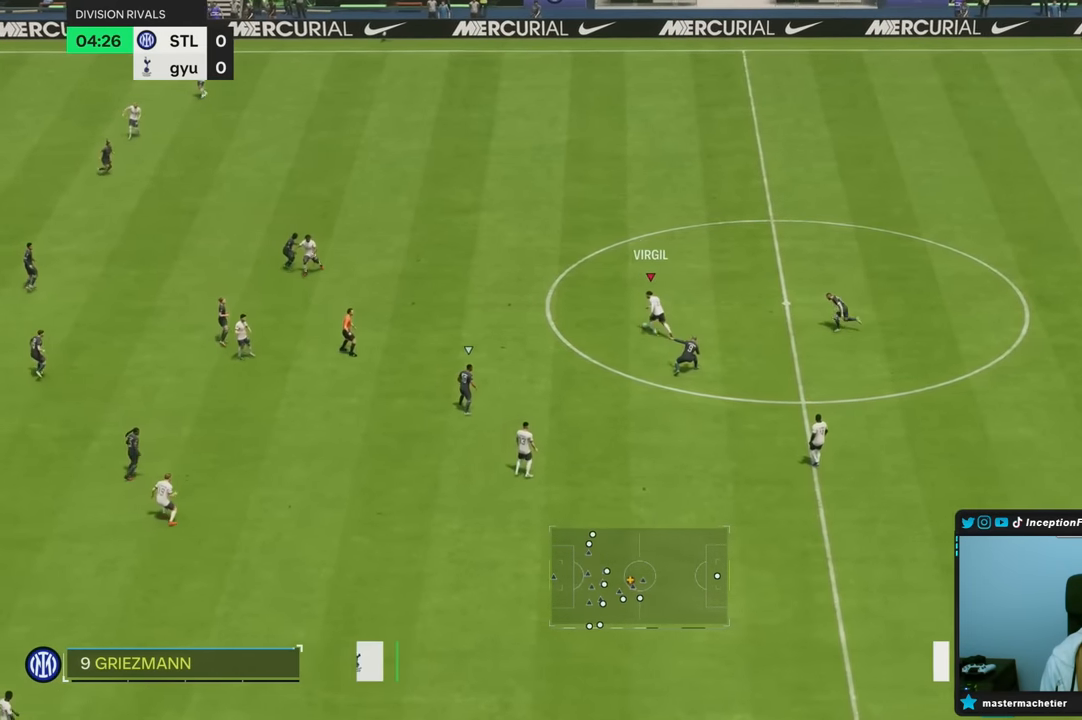
Gameplay with a controller (PlayStation layout); each line is a JSON object with the inputs held at the frame after it. "button_events" lists button changes between this image and that frame as [ms after this image, input, new state], when the widget could be followed in between (sticks are given only as held states). Not read: L3 R3.
{"buttons": ["R1"], "left_stick": "down-left", "right_stick": "center", "button_events": []}
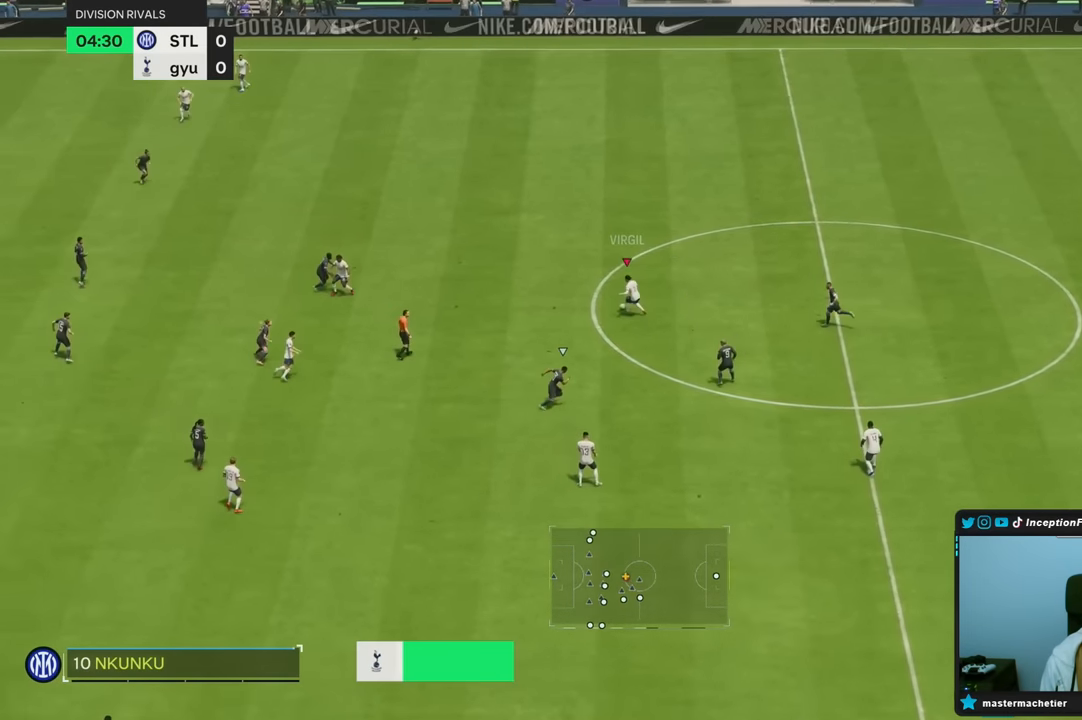
{"buttons": [], "left_stick": "down-left", "right_stick": "center", "button_events": [[217, "R1", "up"]]}
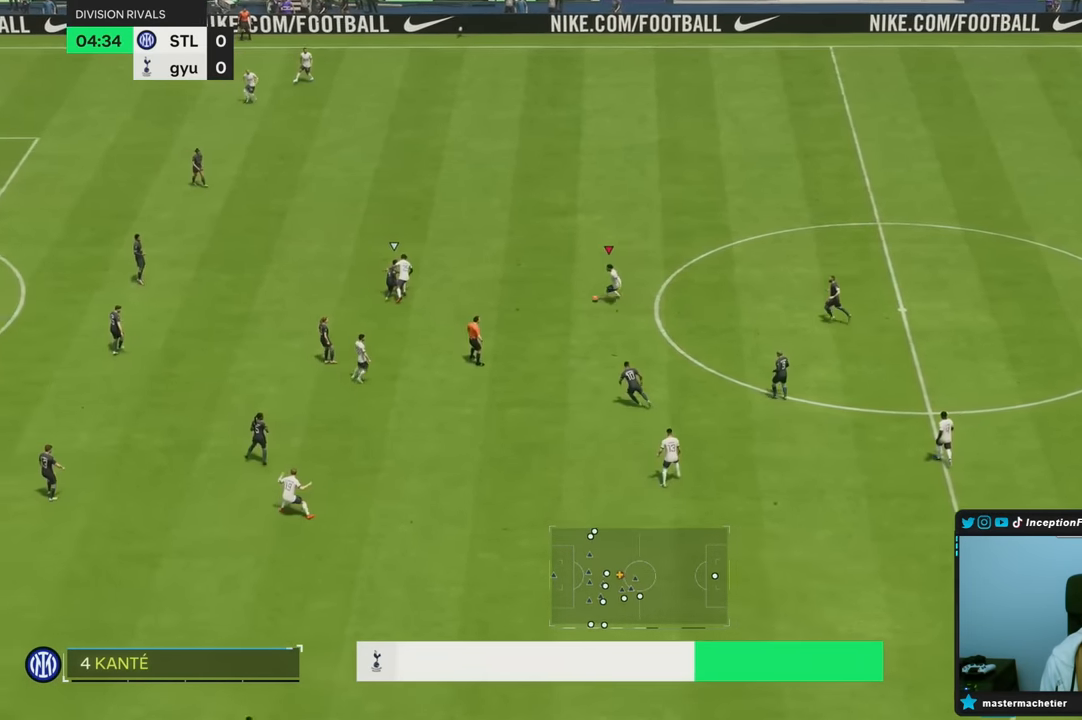
{"buttons": [], "left_stick": "down", "right_stick": "center"}
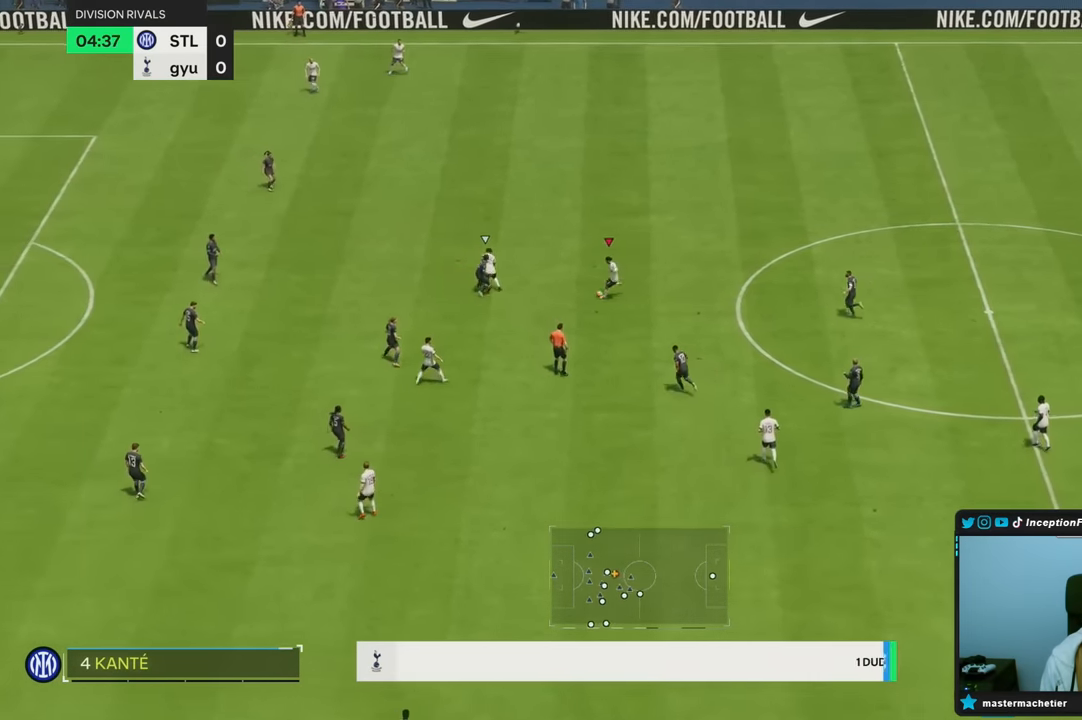
{"buttons": [], "left_stick": "right", "right_stick": "center", "button_events": [[183, "R2", "down"], [350, "R2", "up"]]}
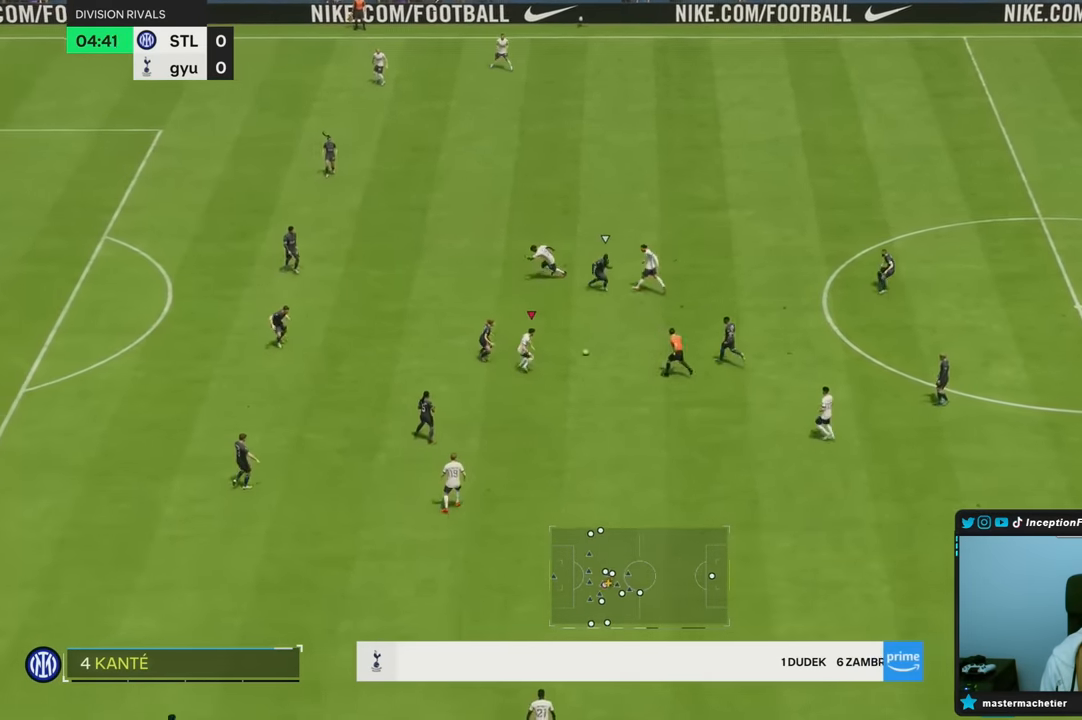
{"buttons": [], "left_stick": "left", "right_stick": "center", "button_events": []}